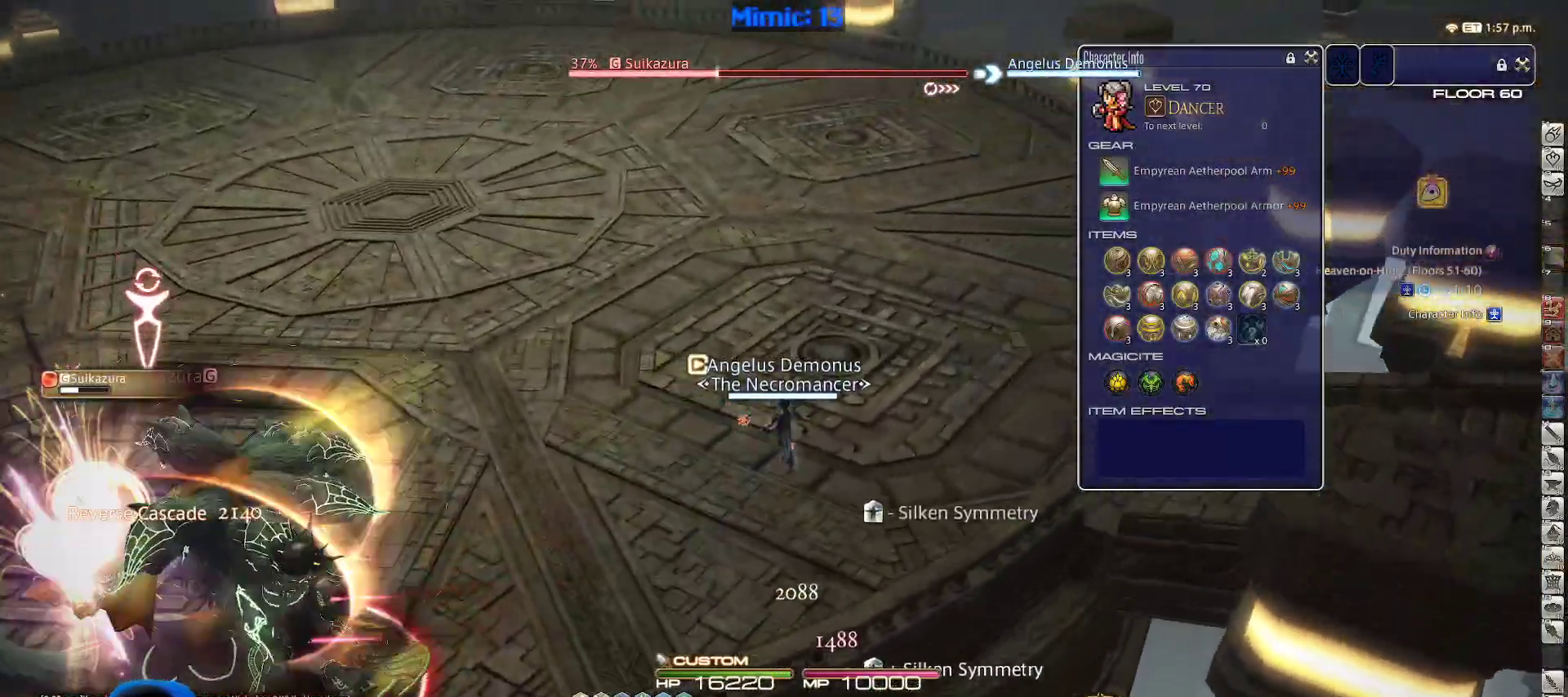
Gameplay with keyboard; each line is a JSON object with the keys held at the frame after it. "events" lists presses ("down") and releases ("up") of ".", "/", "0", "1", "2", "3", "4", "5", "6", "7", "8", "9", "a", "alt_l", "alt_r", "b", "backslash", "backspace", "c", "caps_lock", "comma", "ctrl_l", "ctrl_r", "d", "down", "e", "equals", "escape", "f", "f1", "f10", "f11", "f12", "f2", "f3", "f4", "f5", "f6", "f7", "f8", "f9", "g", "h", "i", "j", "k", "l", "lbracket", "left", "m", "minus", "n", "o", "p", "q", "quote", "r", "rbracket", "return", "right", "s", "semicolon", "shift_l", "shift_r", "space", "super", "t", "tab", "tilde", "u", "up", "v", "w", "x", "y" and "z" between this image and that frame as [ms after this image, input, new state], when the widget could be followed in between. No other keys are recorded. Mouse input is not recorded.
{"keys": ["d", "w"], "events": [[283, "p", "down"], [333, "d", "down"], [333, "space", "down"], [383, "p", "up"], [467, "space", "up"]]}
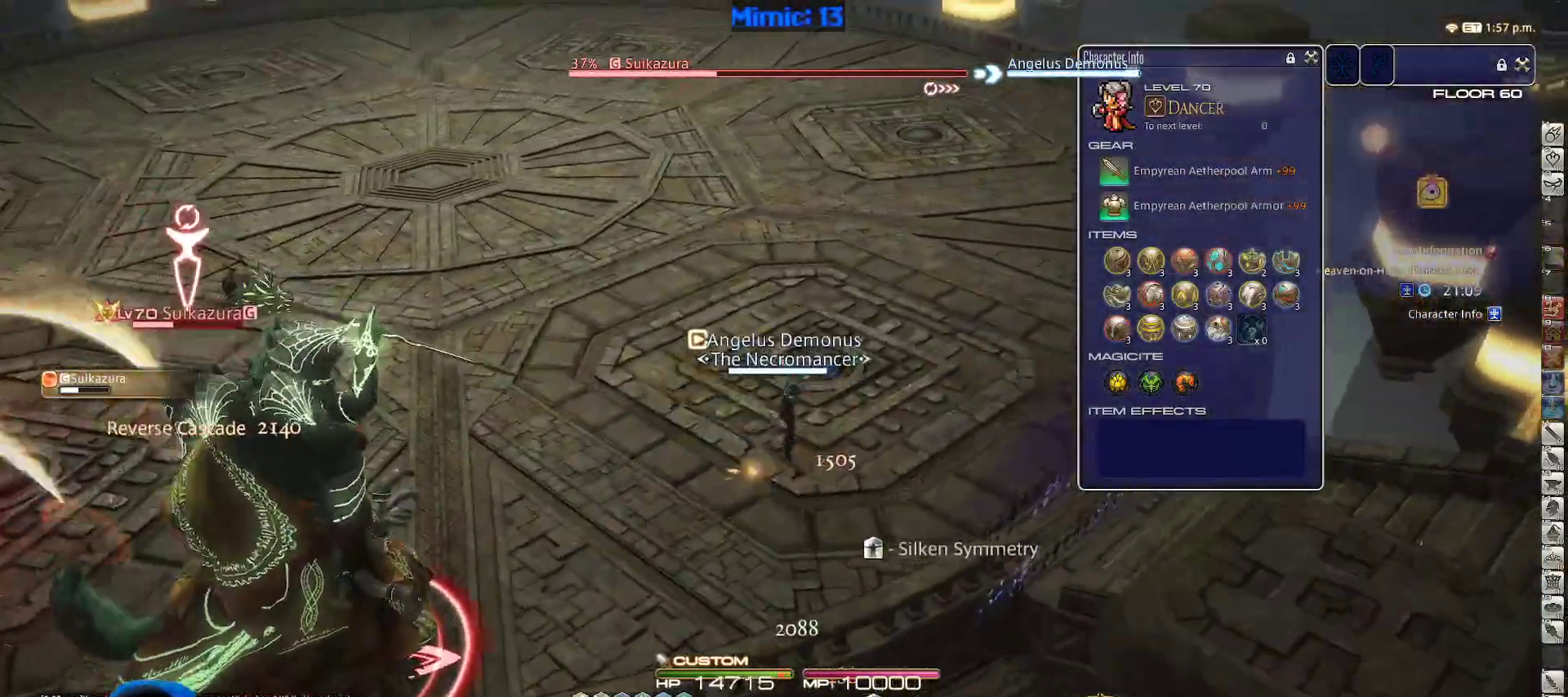
{"keys": ["w"], "events": [[17, "d", "up"]]}
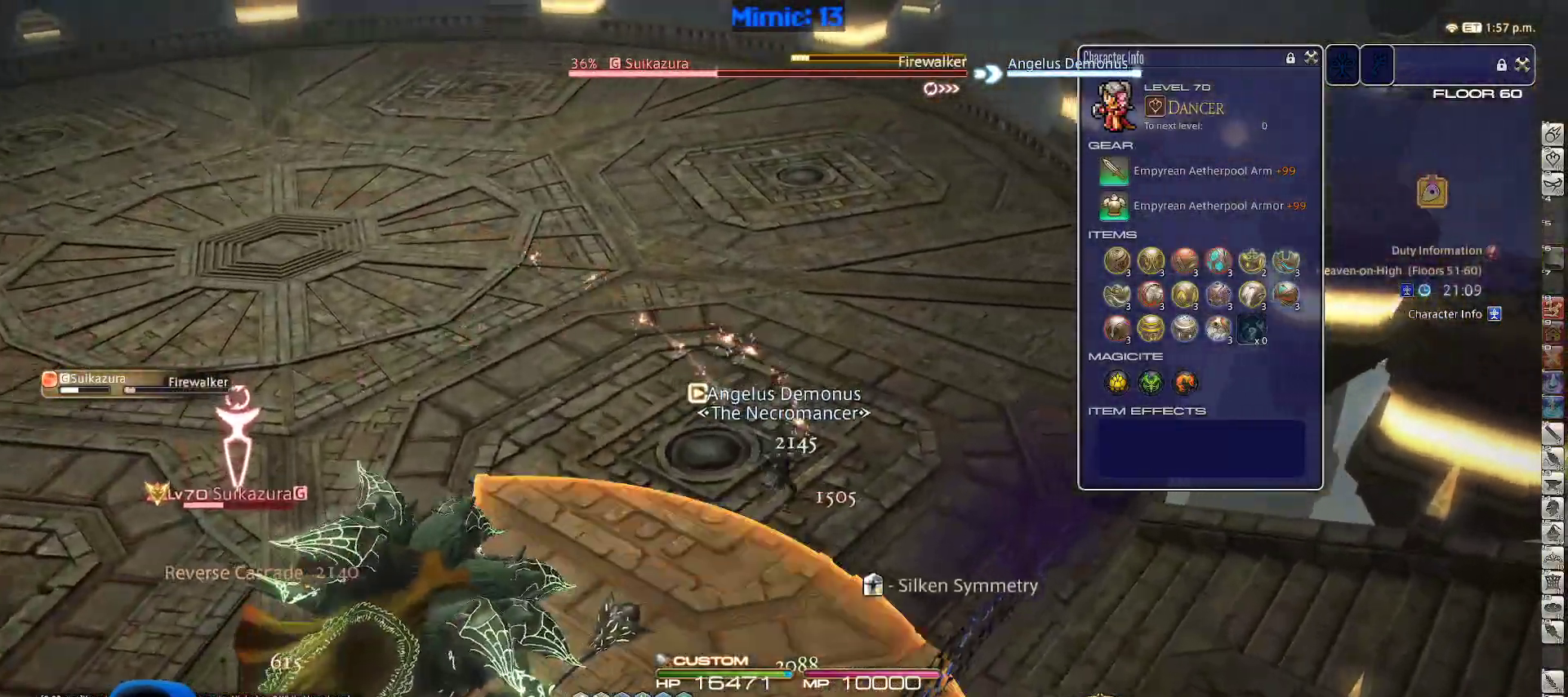
{"keys": ["w"], "events": [[50, "p", "down"], [83, "d", "down"], [133, "space", "down"], [167, "p", "up"], [267, "d", "up"], [267, "space", "up"], [417, "3", "down"], [483, "3", "up"]]}
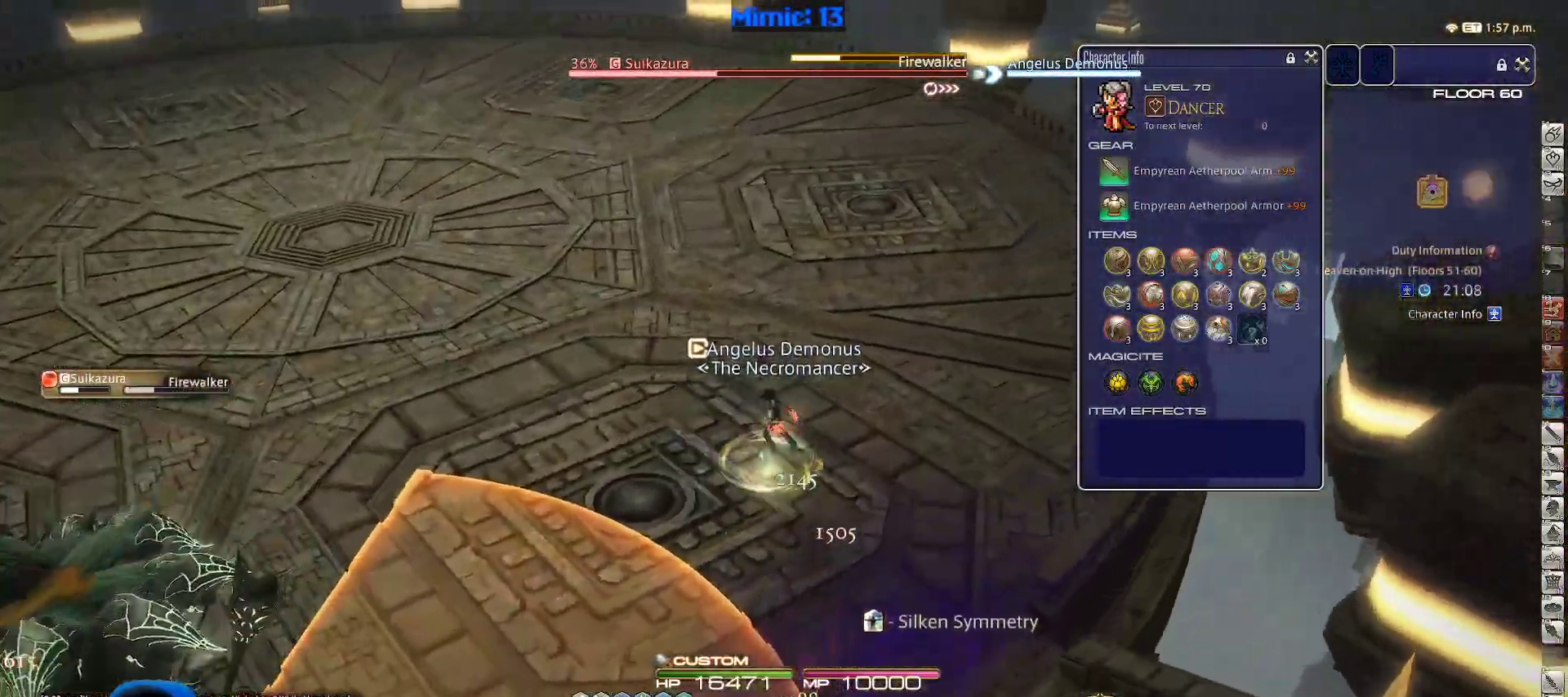
{"keys": ["d", "p", "space", "w"], "events": [[333, "p", "down"], [417, "d", "down"], [417, "space", "down"]]}
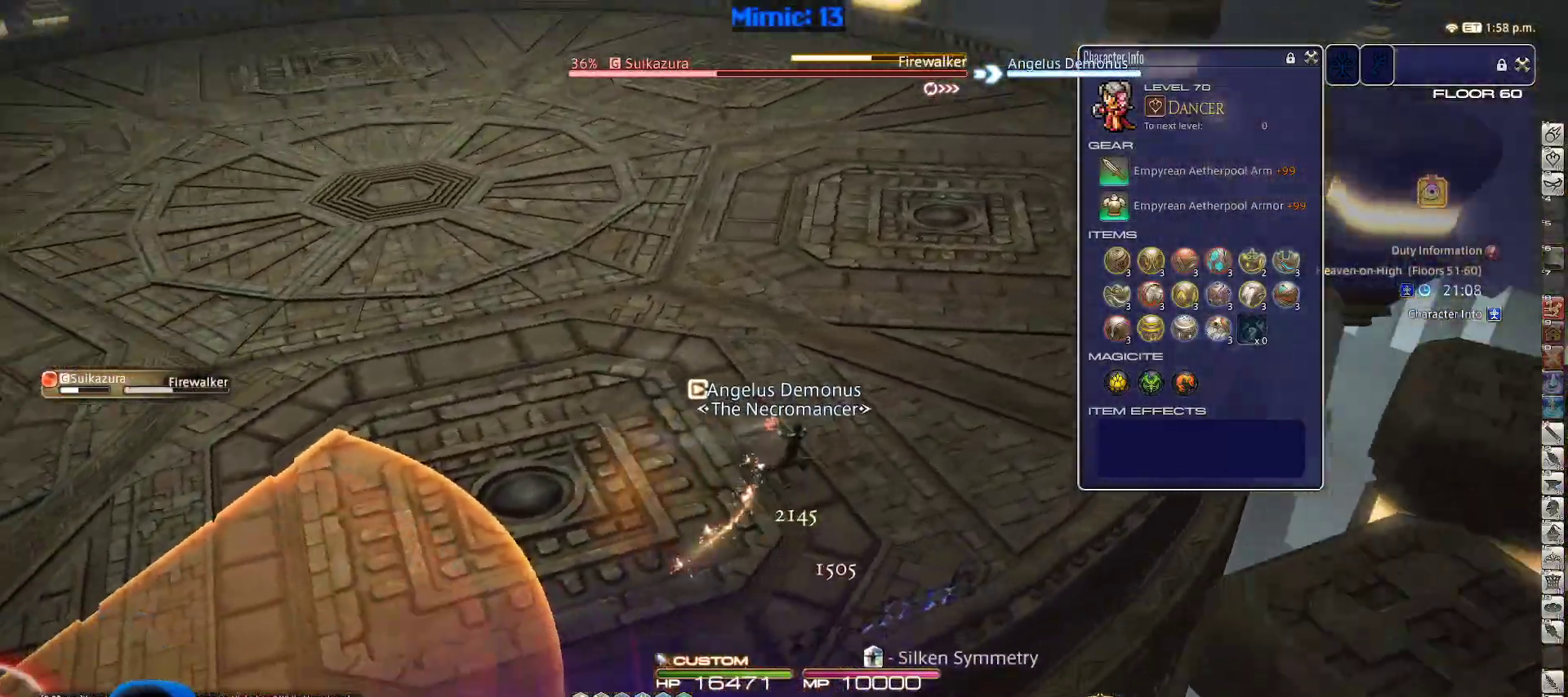
{"keys": ["d", "p", "s"], "events": [[67, "space", "up"], [117, "d", "up"], [117, "return", "down"], [250, "return", "up"], [300, "d", "down"], [383, "w", "up"], [483, "s", "down"]]}
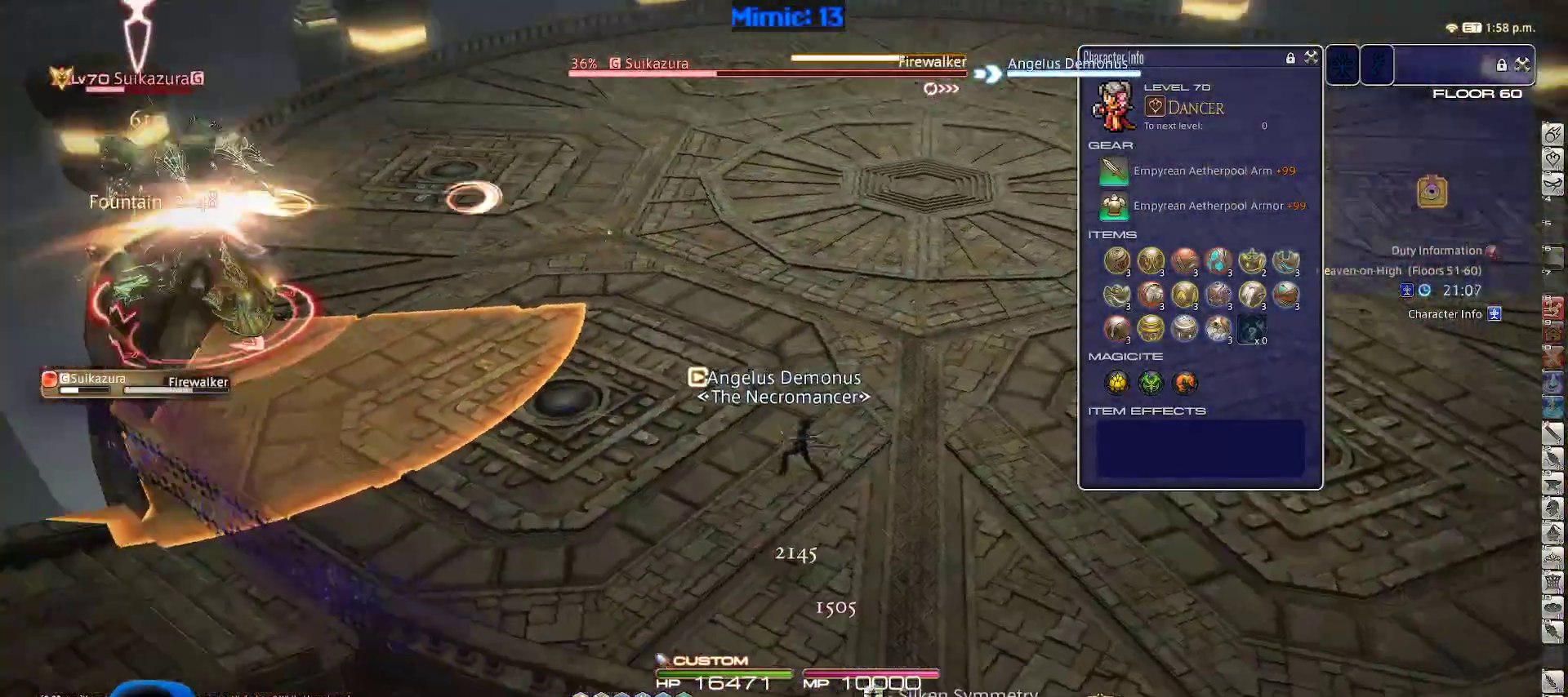
{"keys": ["a", "p", "s"], "events": [[167, "d", "up"], [217, "p", "up"], [300, "p", "down"], [367, "a", "down"]]}
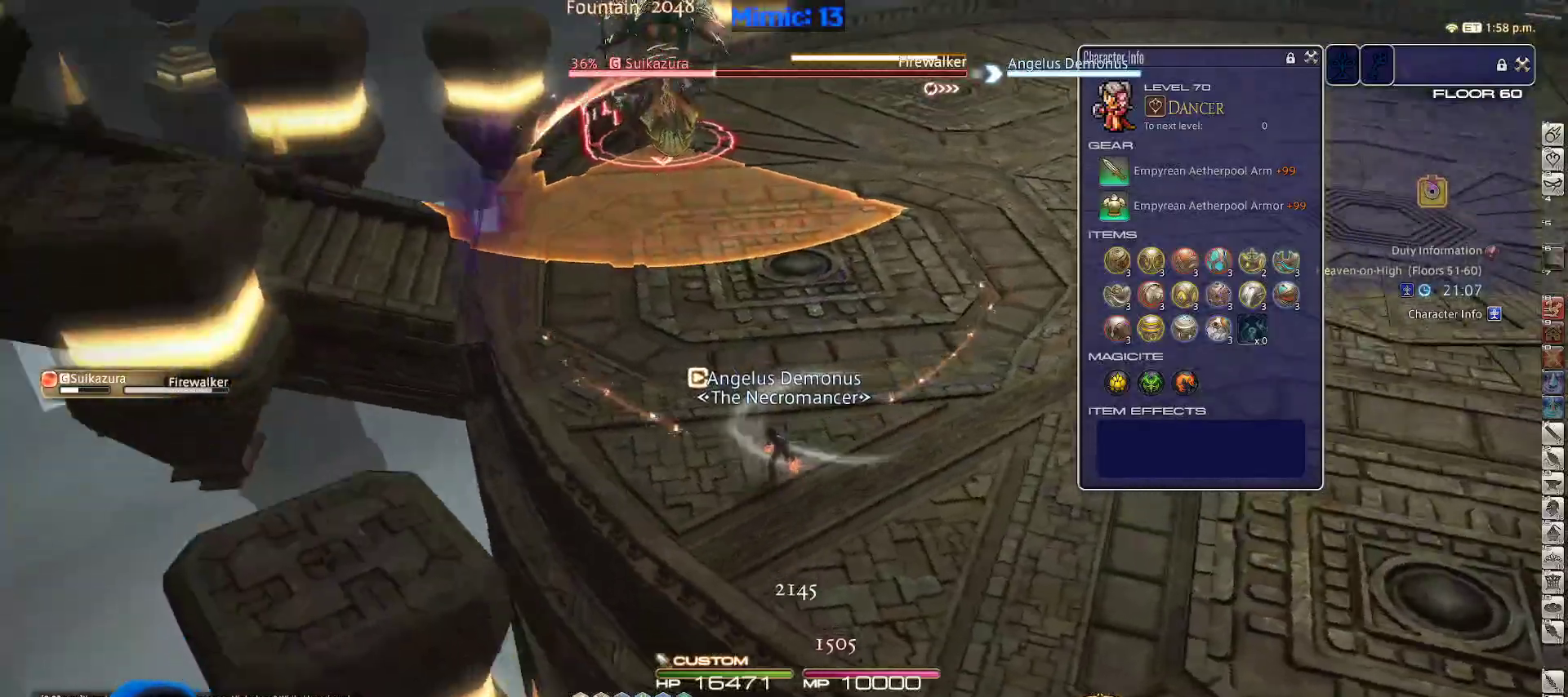
{"keys": ["a", "w"], "events": [[50, "s", "up"], [150, "w", "down"], [233, "p", "up"]]}
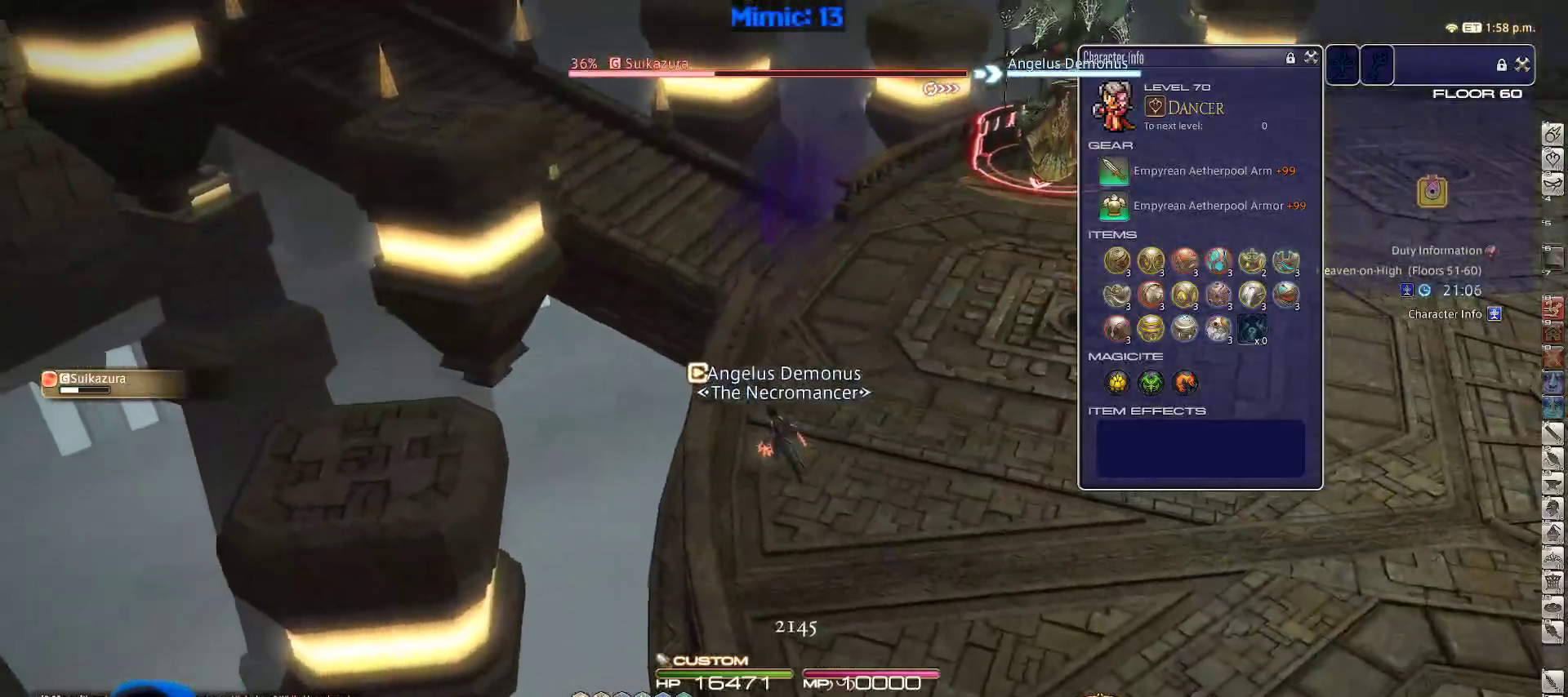
{"keys": ["w"], "events": [[117, "a", "up"], [167, "lbracket", "down"], [250, "lbracket", "up"], [300, "rbracket", "down"], [400, "rbracket", "up"]]}
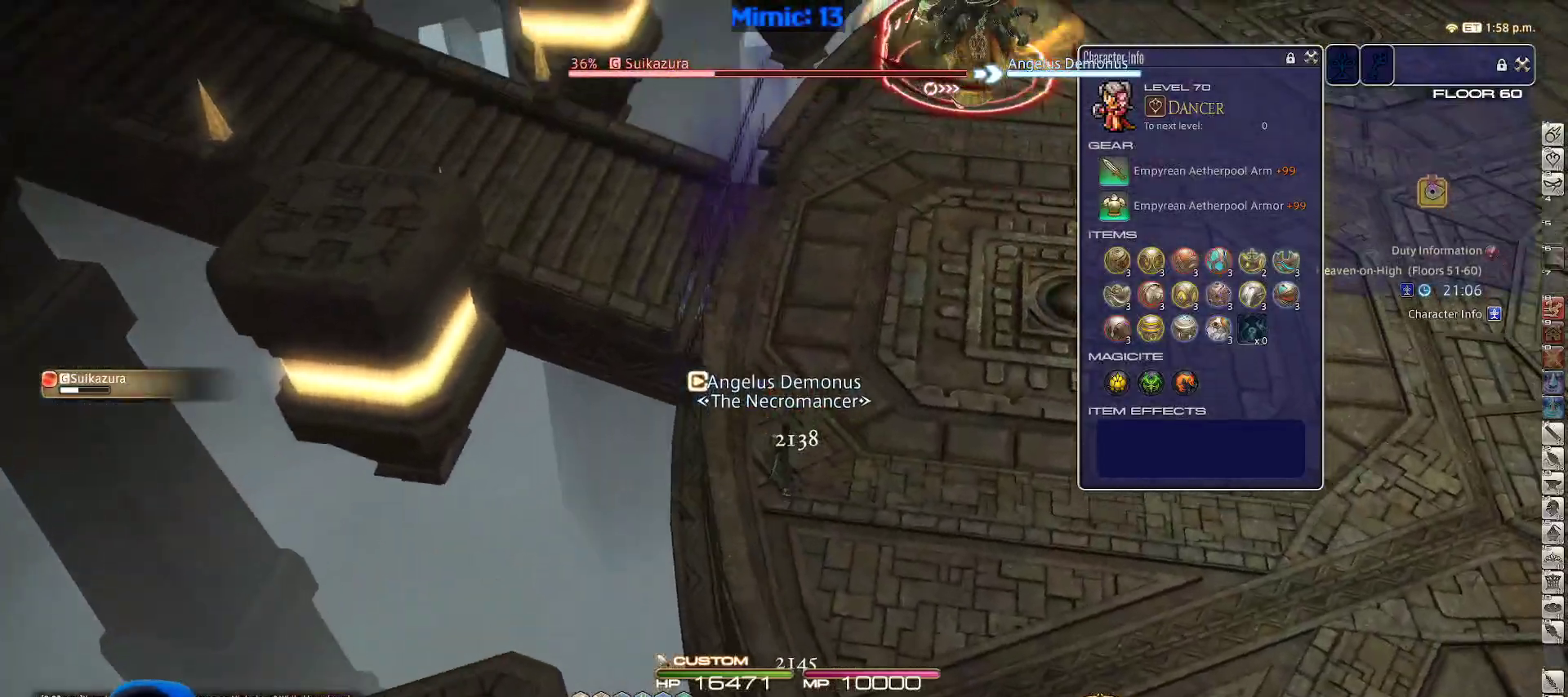
{"keys": ["d", "rbracket", "s"], "events": [[33, "d", "down"], [83, "1", "down"], [267, "1", "up"], [267, "w", "up"], [350, "minus", "down"], [350, "rbracket", "down"], [400, "s", "down"], [450, "minus", "up"]]}
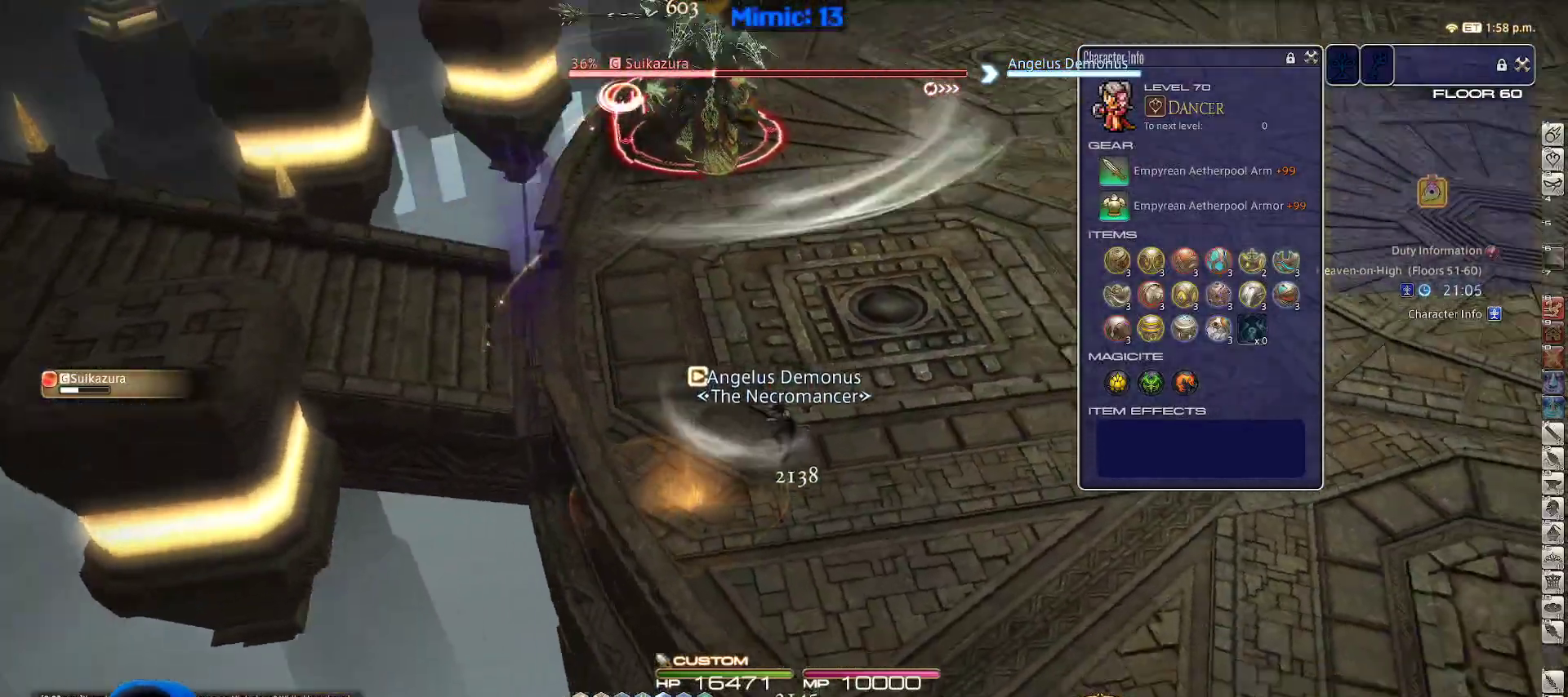
{"keys": ["s"], "events": [[50, "space", "down"], [83, "rbracket", "up"], [200, "space", "up"], [250, "d", "up"]]}
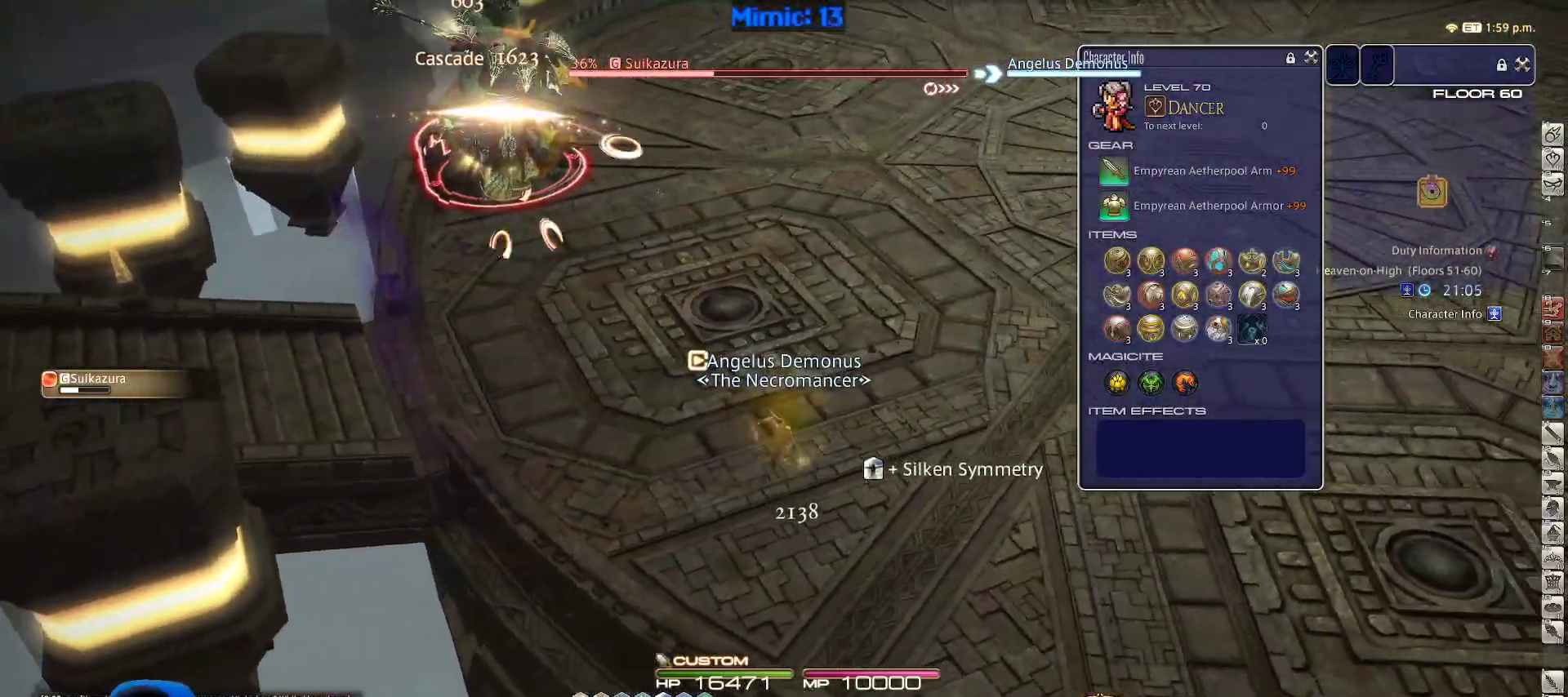
{"keys": ["w"], "events": [[17, "rbracket", "down"], [67, "s", "up"], [100, "a", "down"], [217, "return", "down"], [217, "w", "down"], [333, "rbracket", "up"], [333, "return", "up"], [400, "a", "up"]]}
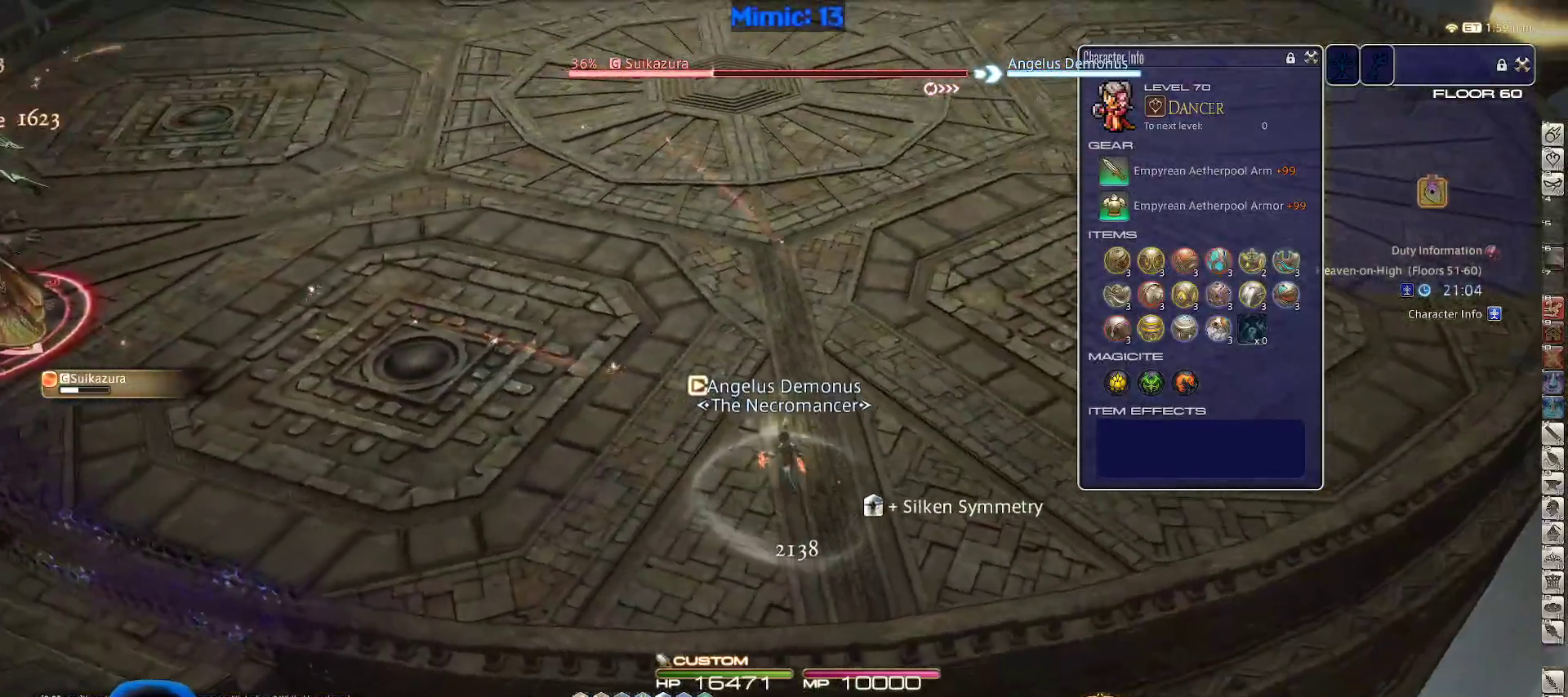
{"keys": ["d", "rbracket", "w"], "events": [[33, "a", "down"], [317, "d", "down"], [350, "a", "up"], [400, "rbracket", "down"]]}
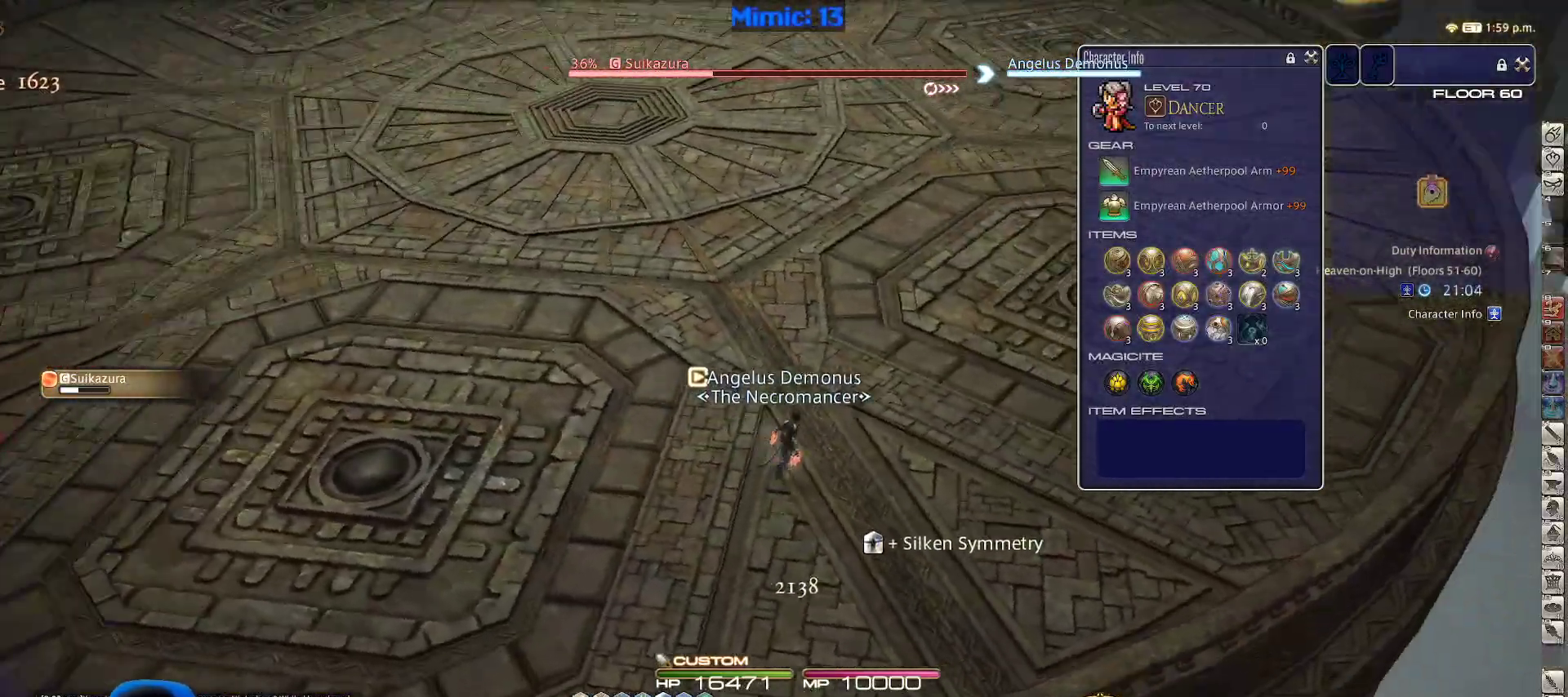
{"keys": ["d", "space", "w"], "events": [[133, "2", "down"], [233, "rbracket", "up"], [333, "rbracket", "down"], [417, "2", "up"], [417, "rbracket", "up"], [417, "space", "down"]]}
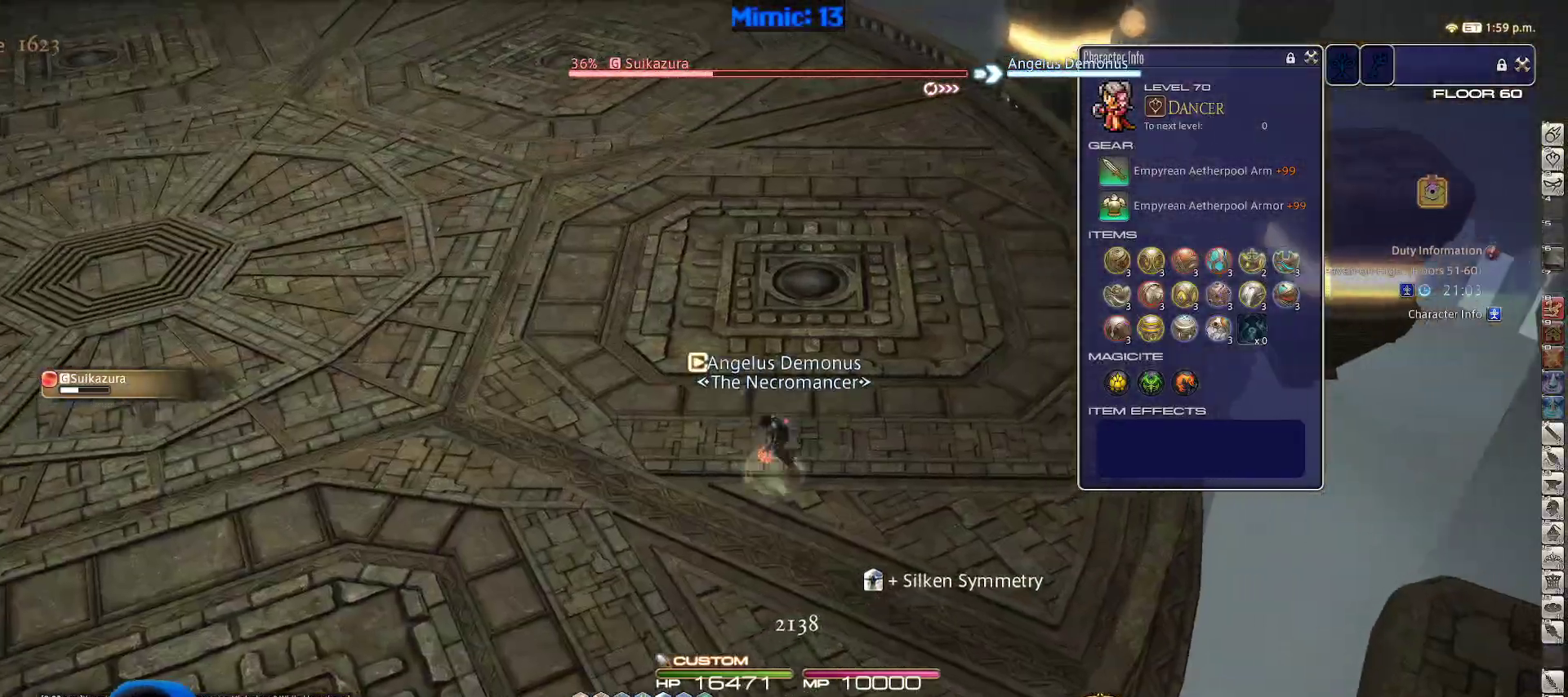
{"keys": ["w"], "events": [[67, "d", "up"], [67, "return", "down"], [67, "space", "up"], [150, "return", "up"]]}
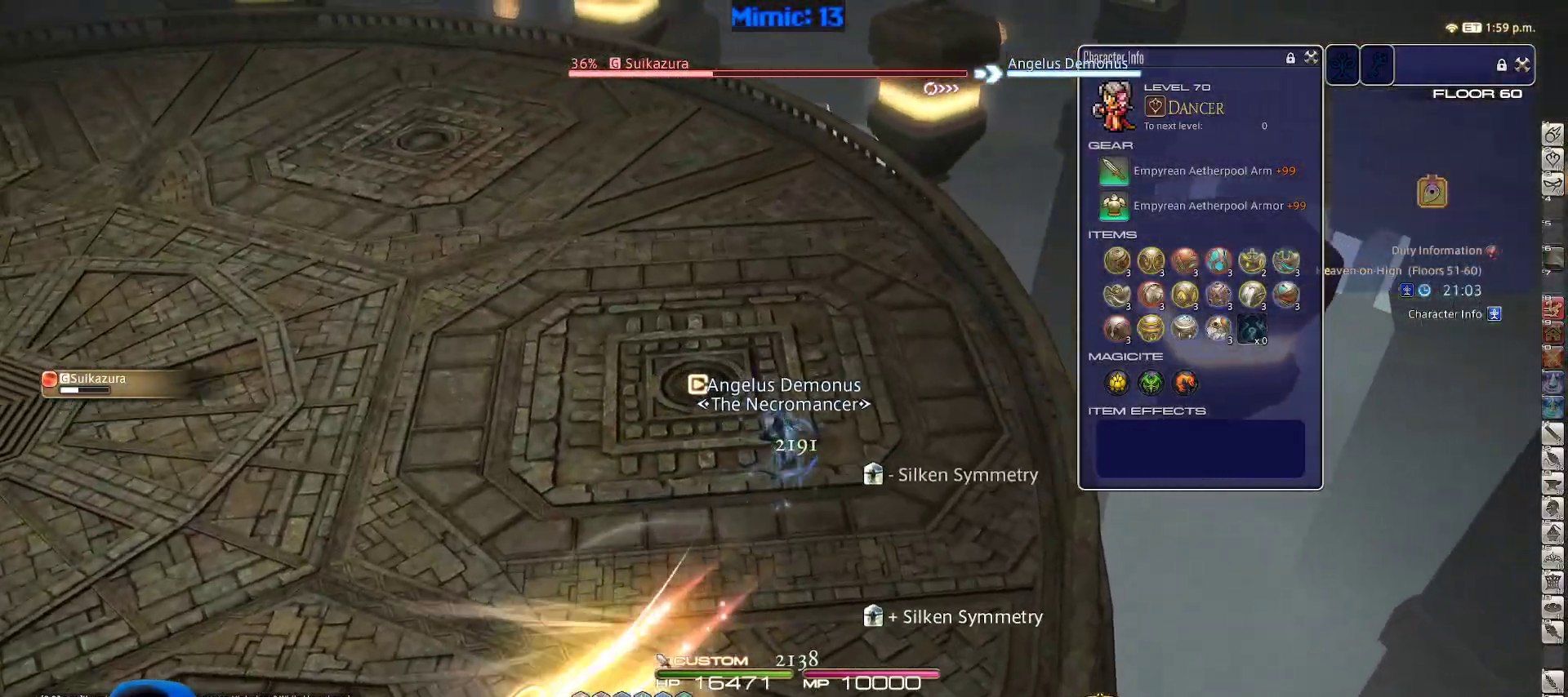
{"keys": ["w"], "events": [[83, "p", "down"], [217, "d", "down"], [217, "space", "down"], [267, "return", "down"], [367, "d", "up"], [367, "return", "up"], [367, "space", "up"], [450, "p", "up"]]}
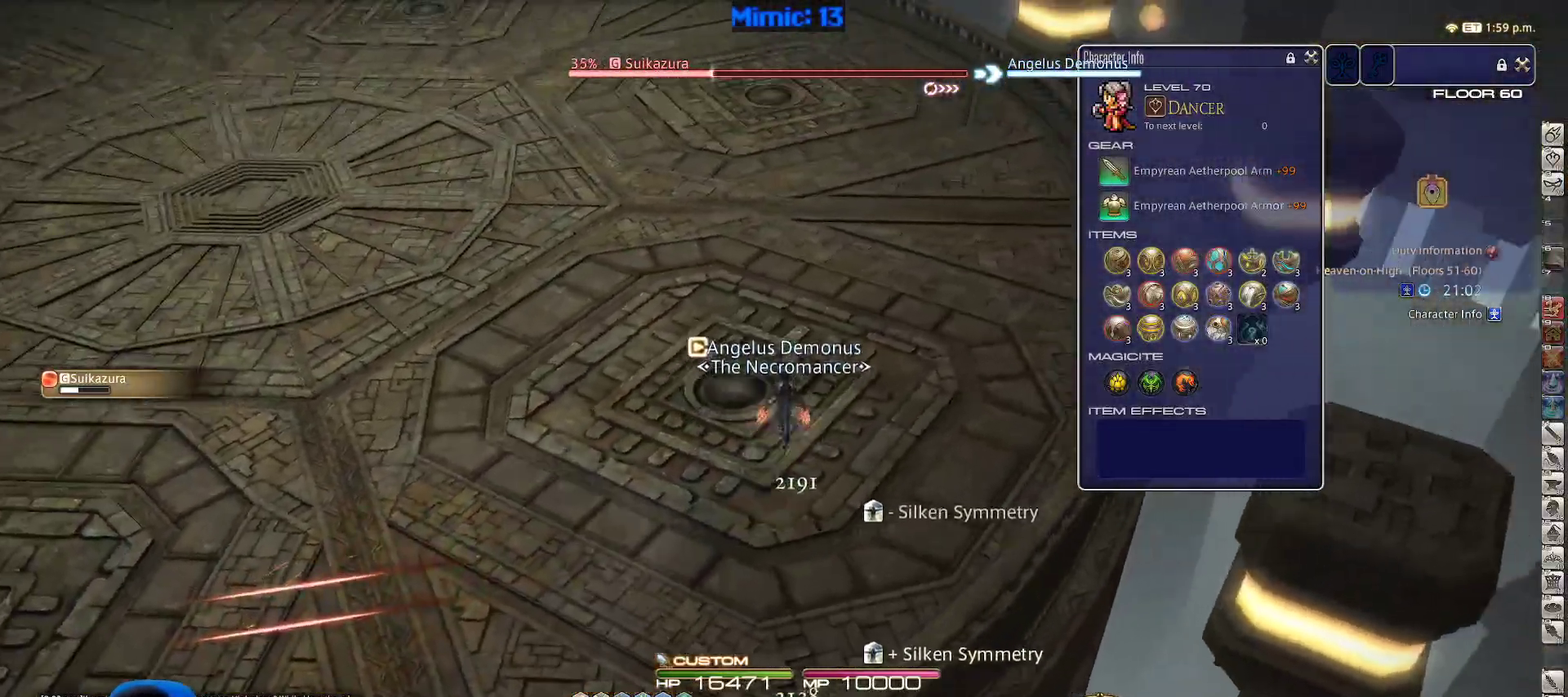
{"keys": ["p", "w"], "events": [[283, "p", "down"], [383, "p", "up"], [417, "p", "down"]]}